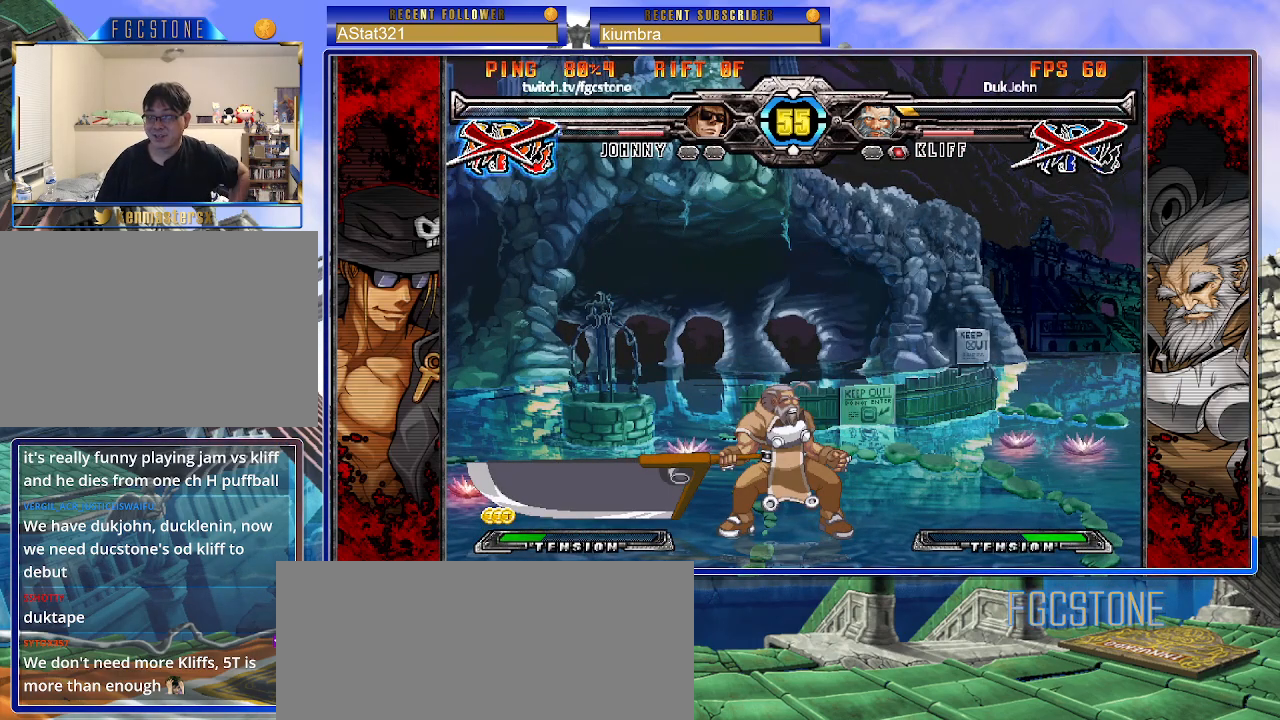
Gameplay with a controller (arcade stick); each line is a JSON object with the inputs held at the frame after it. "events" lists button and stick changes between this image and that frame as [ms after this image, input, new state], when the widget could be followed in between. Not read: L3 R3.
{"buttons": [], "left_stick": "center", "events": []}
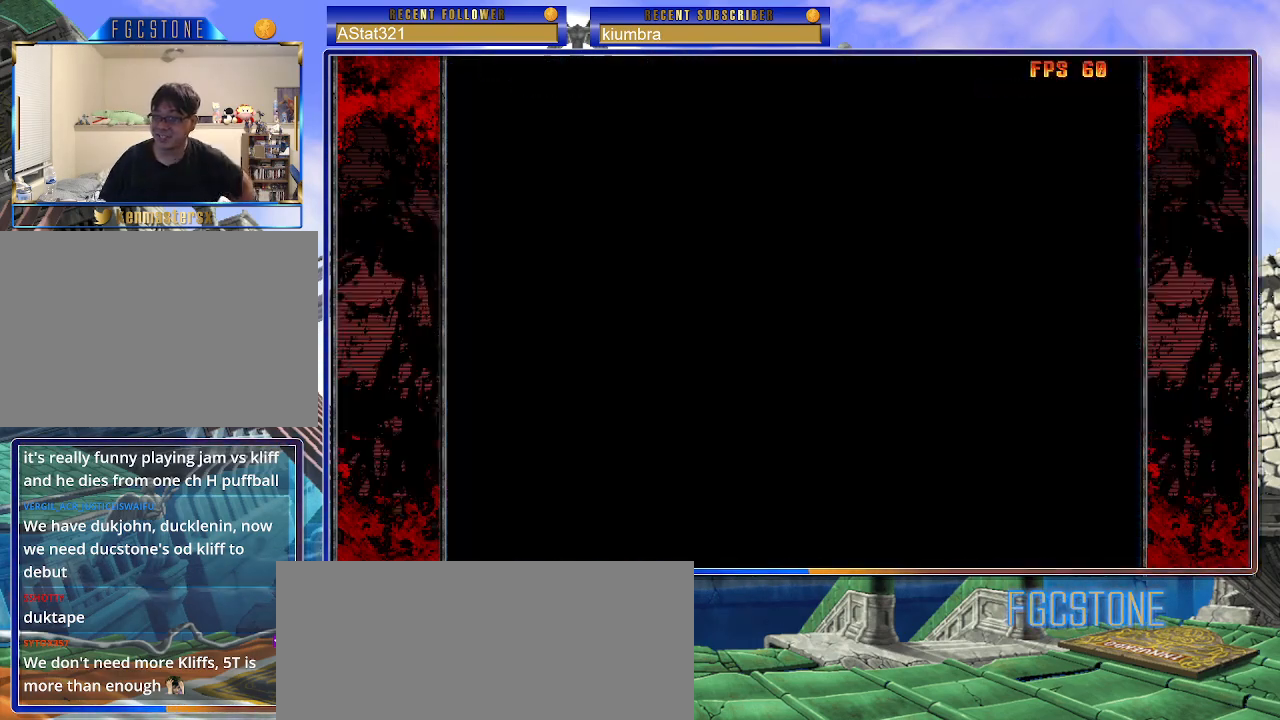
{"buttons": [], "left_stick": "center", "events": [[100, "P", "down"], [183, "P", "up"], [267, "P", "down"], [350, "P", "up"]]}
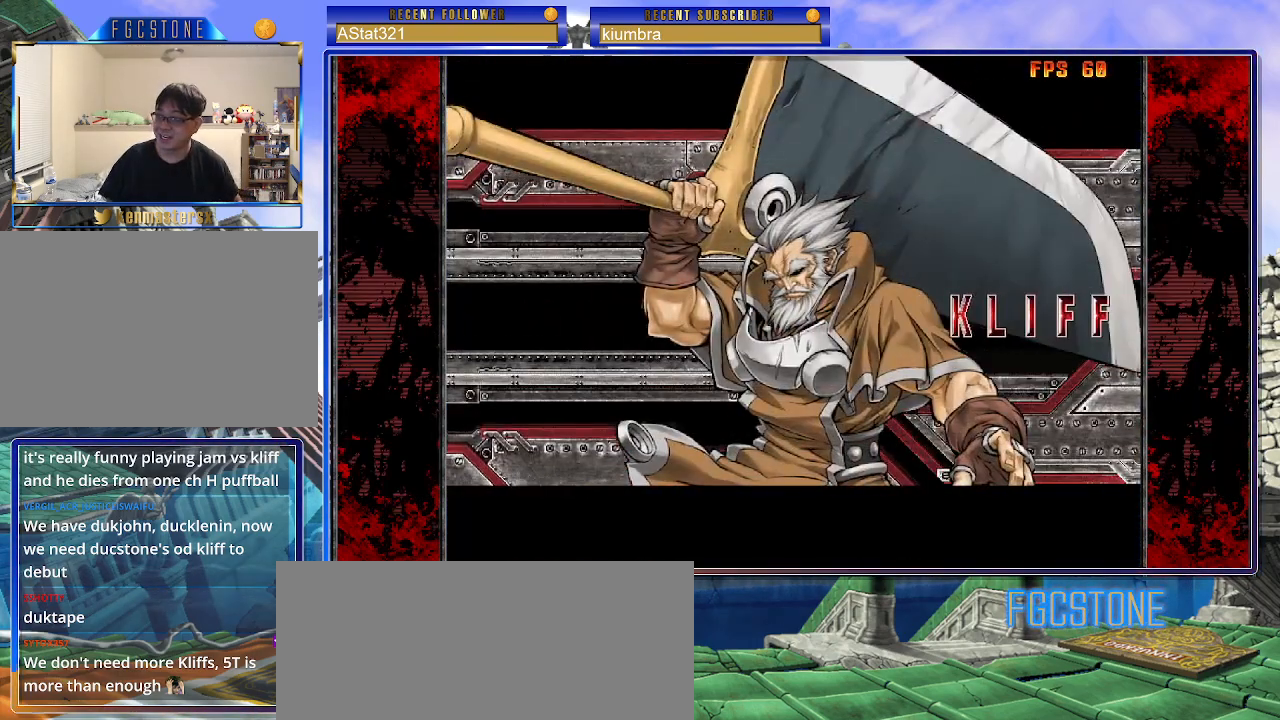
{"buttons": [], "left_stick": "center", "events": [[200, "P", "down"], [267, "P", "up"]]}
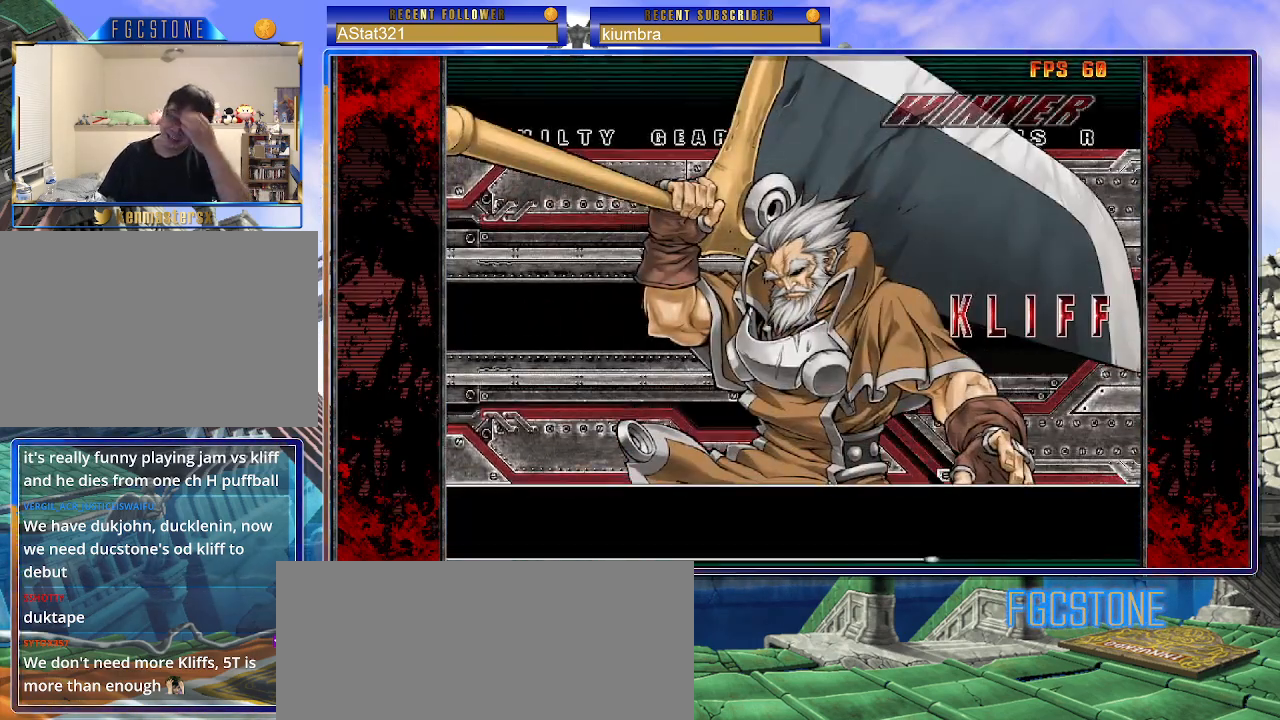
{"buttons": [], "left_stick": "center", "events": []}
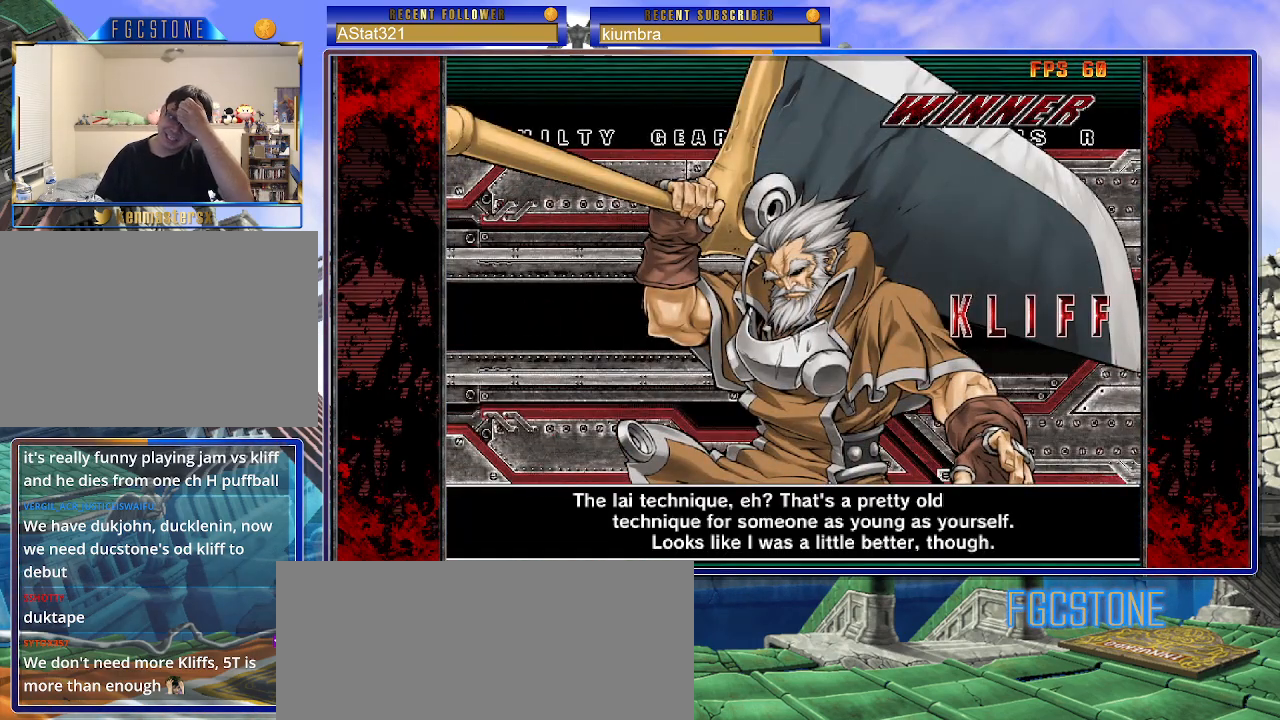
{"buttons": [], "left_stick": "center", "events": [[150, "P", "down"], [250, "P", "up"]]}
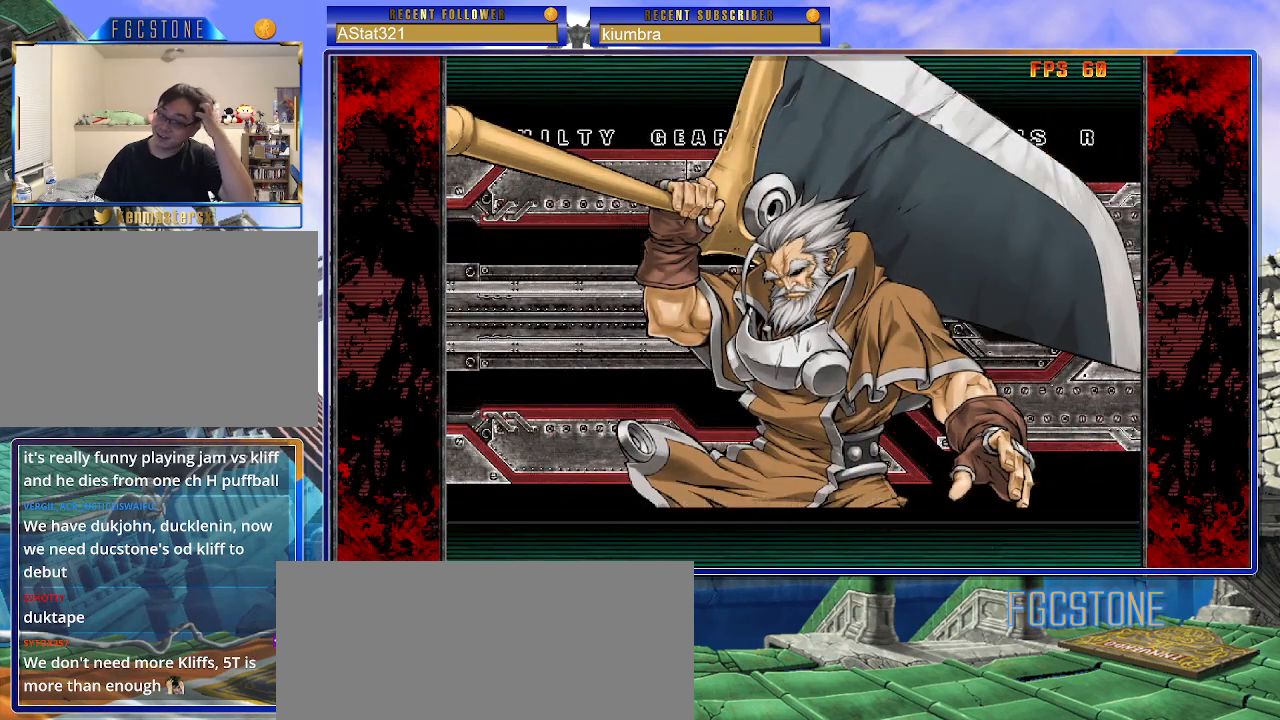
{"buttons": [], "left_stick": "center", "events": []}
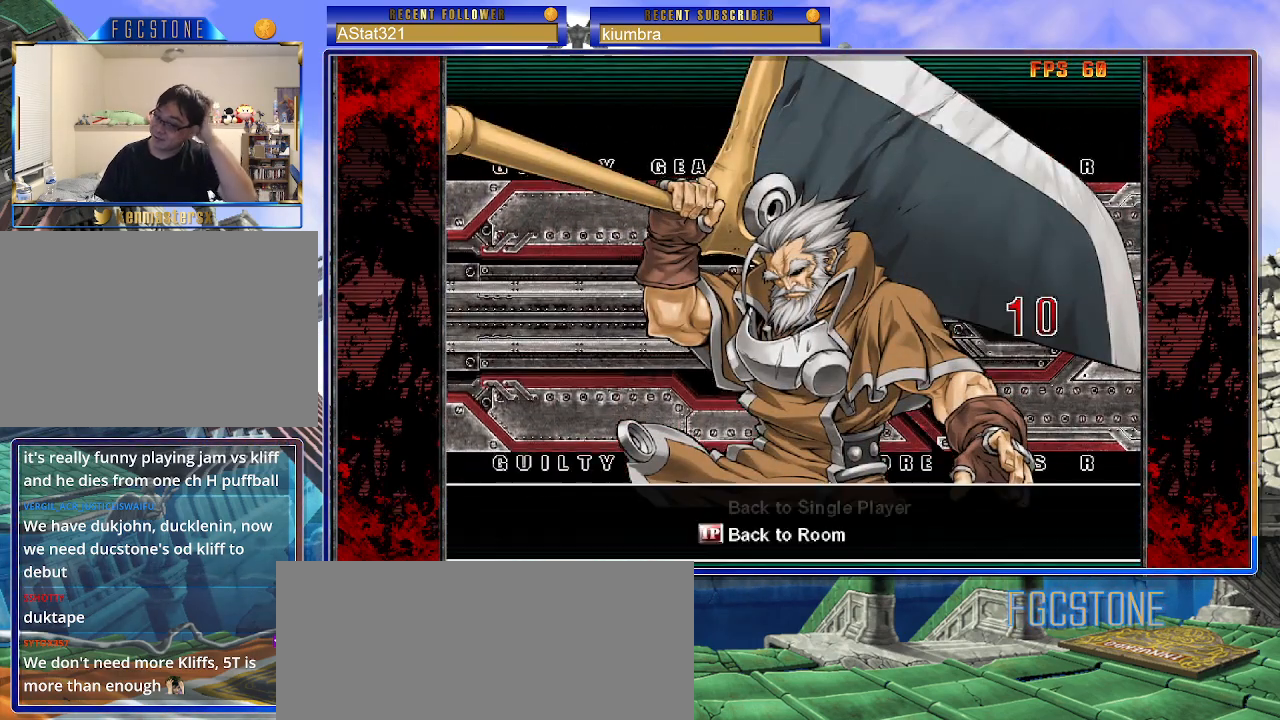
{"buttons": [], "left_stick": "center", "events": [[217, "P", "down"], [267, "P", "up"]]}
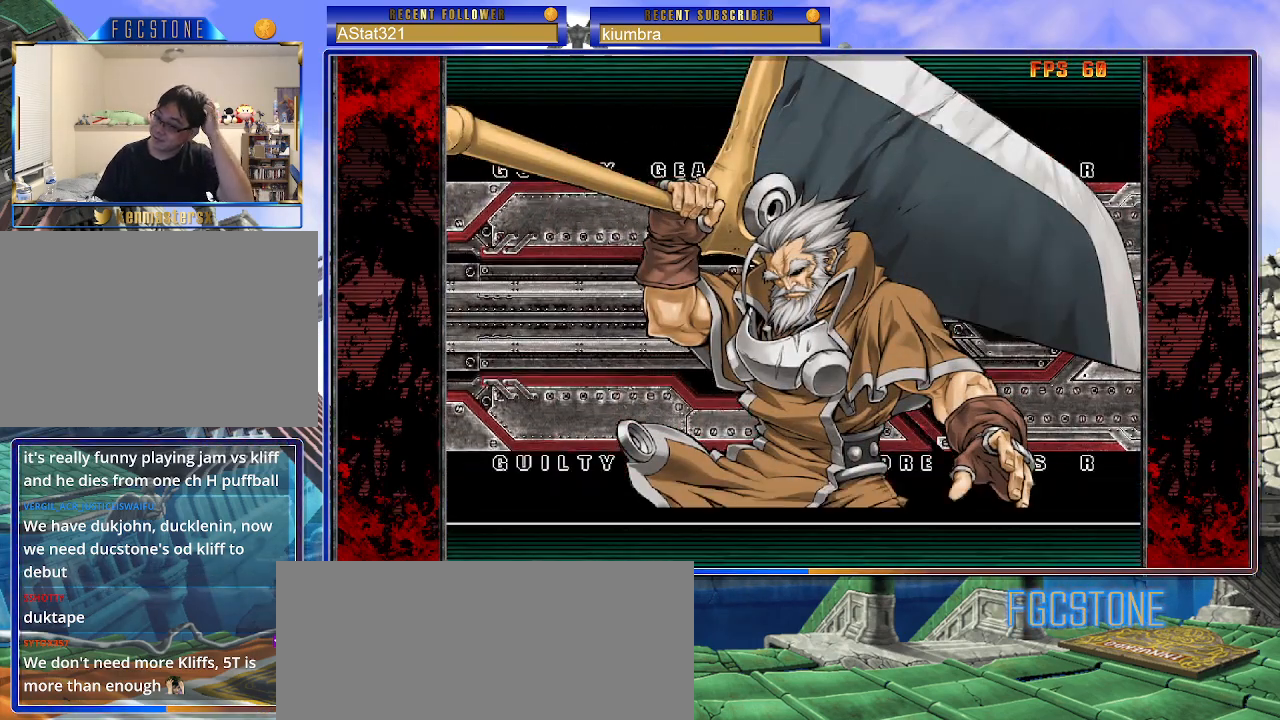
{"buttons": [], "left_stick": "center", "events": []}
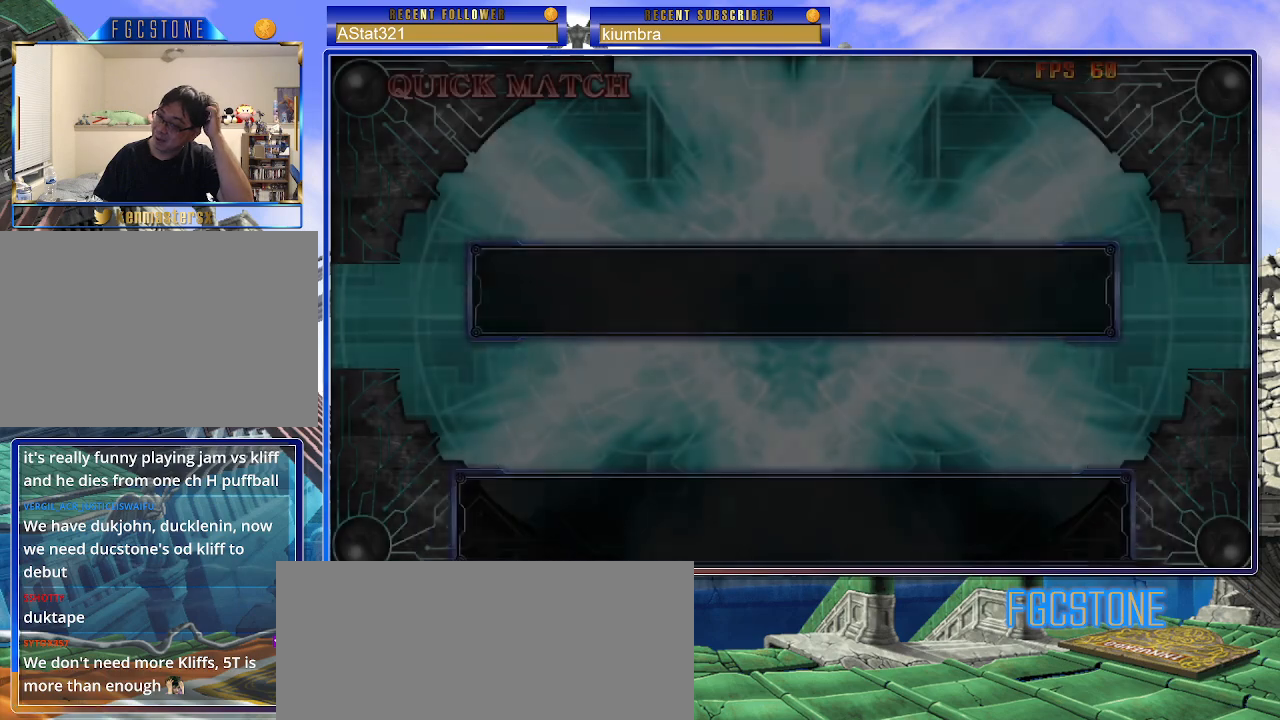
{"buttons": [], "left_stick": "center", "events": []}
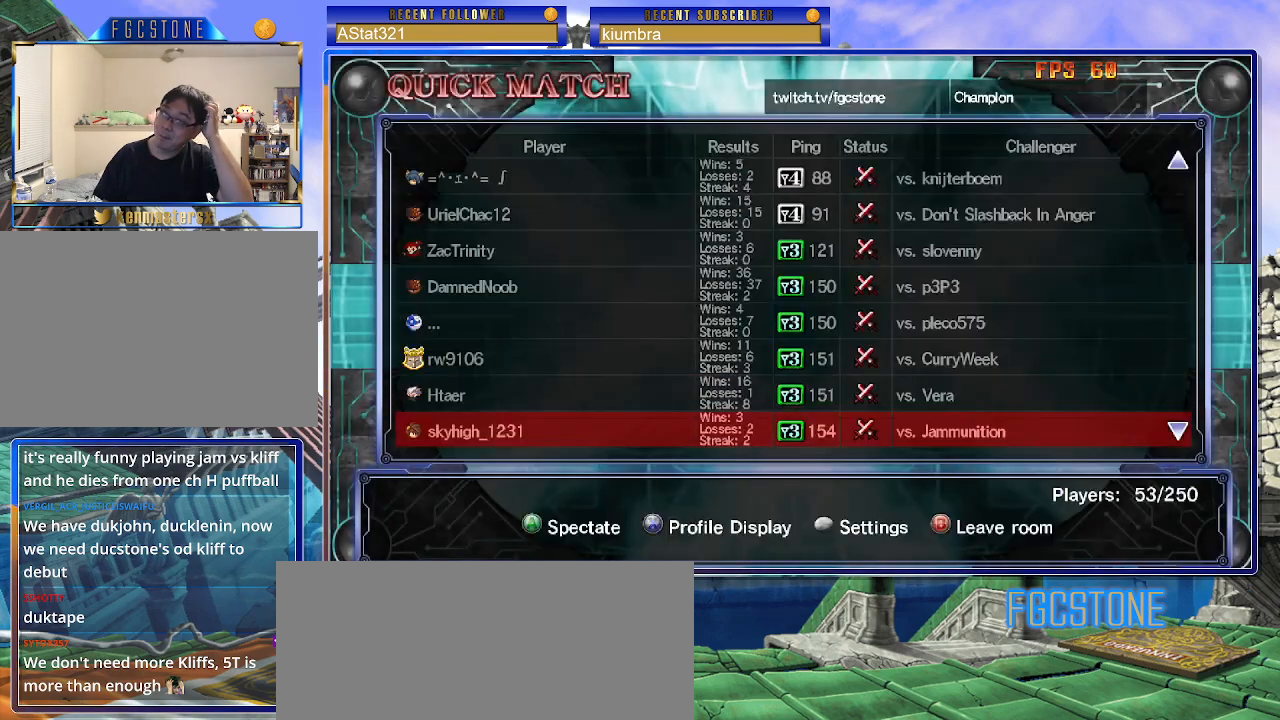
{"buttons": [], "left_stick": "center", "events": []}
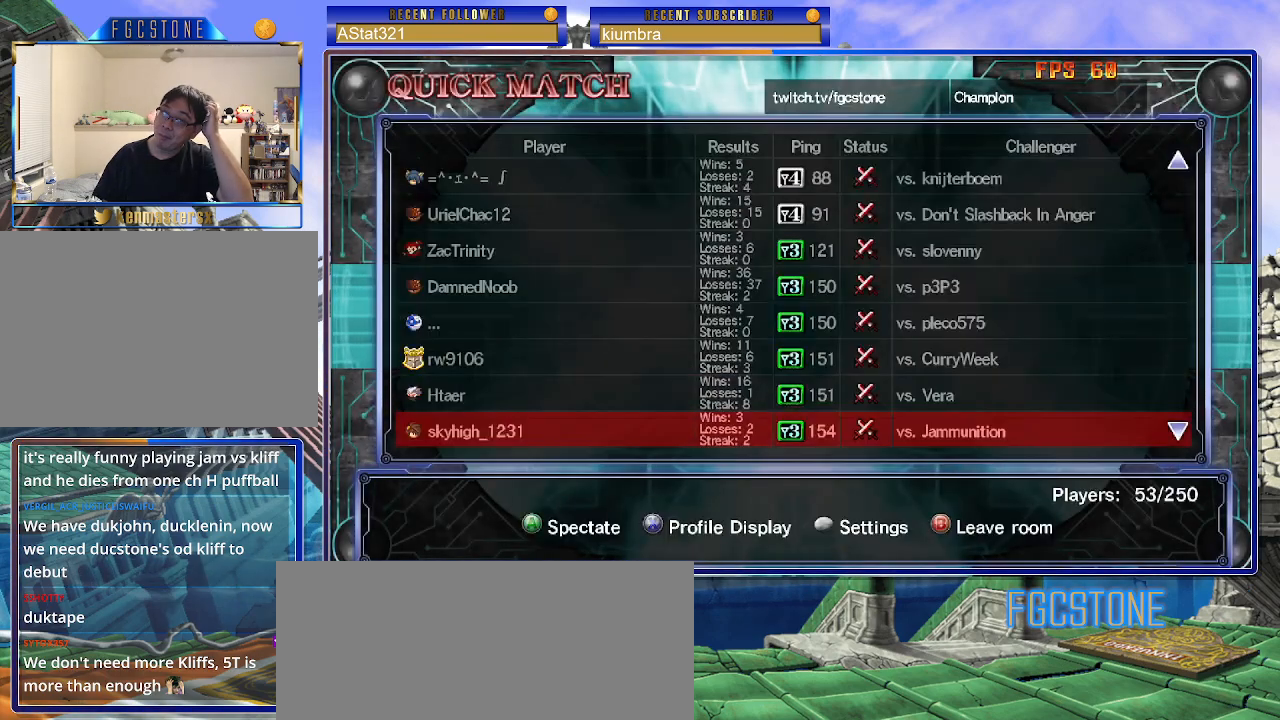
{"buttons": [], "left_stick": "center", "events": []}
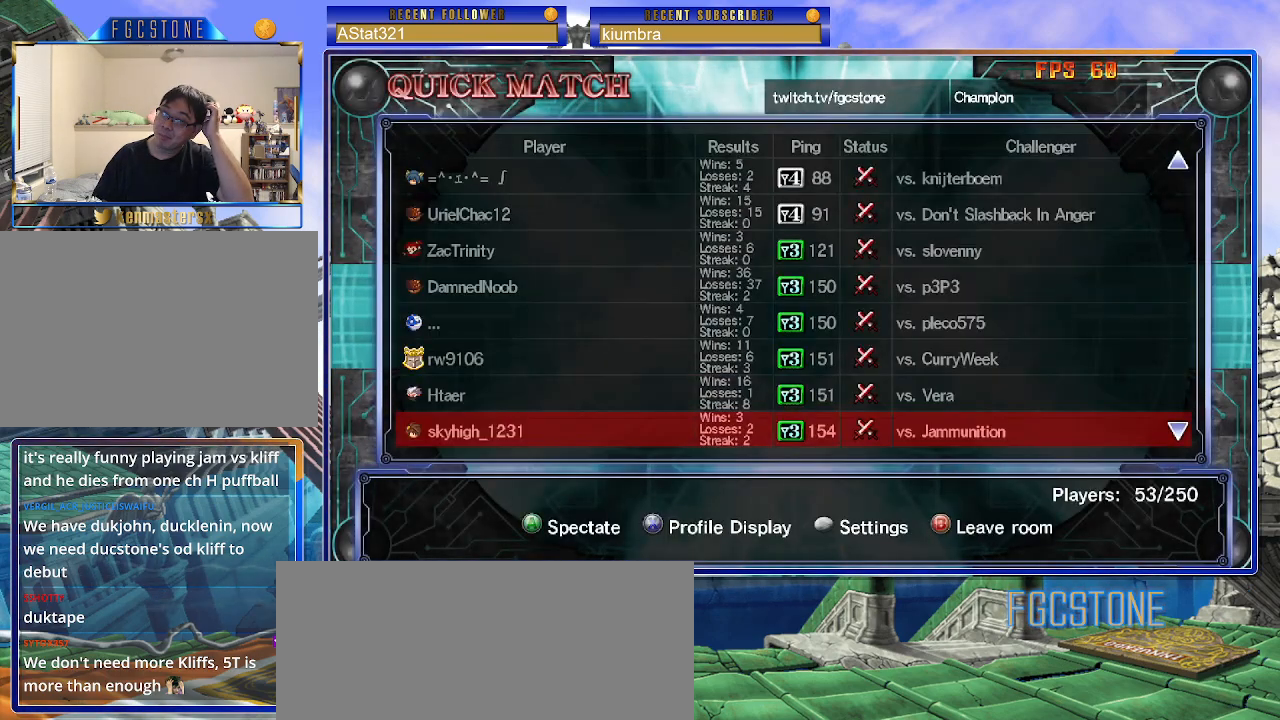
{"buttons": [], "left_stick": "center", "events": []}
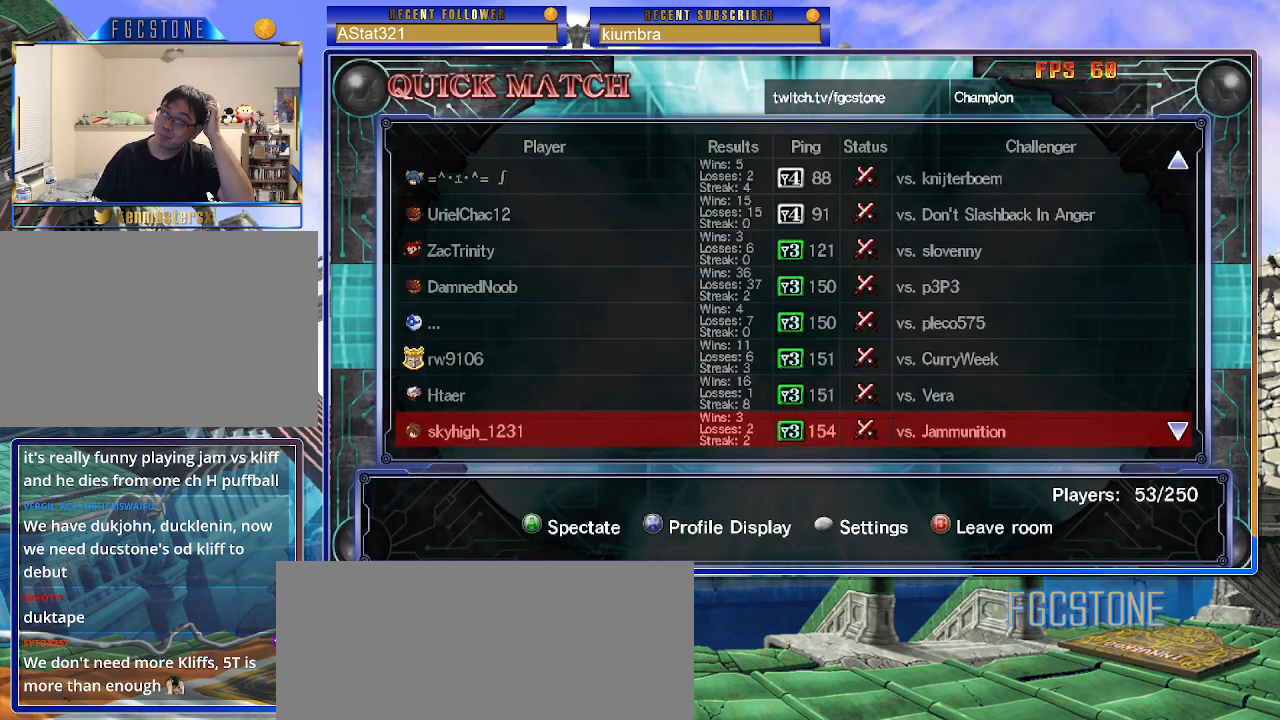
{"buttons": [], "left_stick": "center", "events": []}
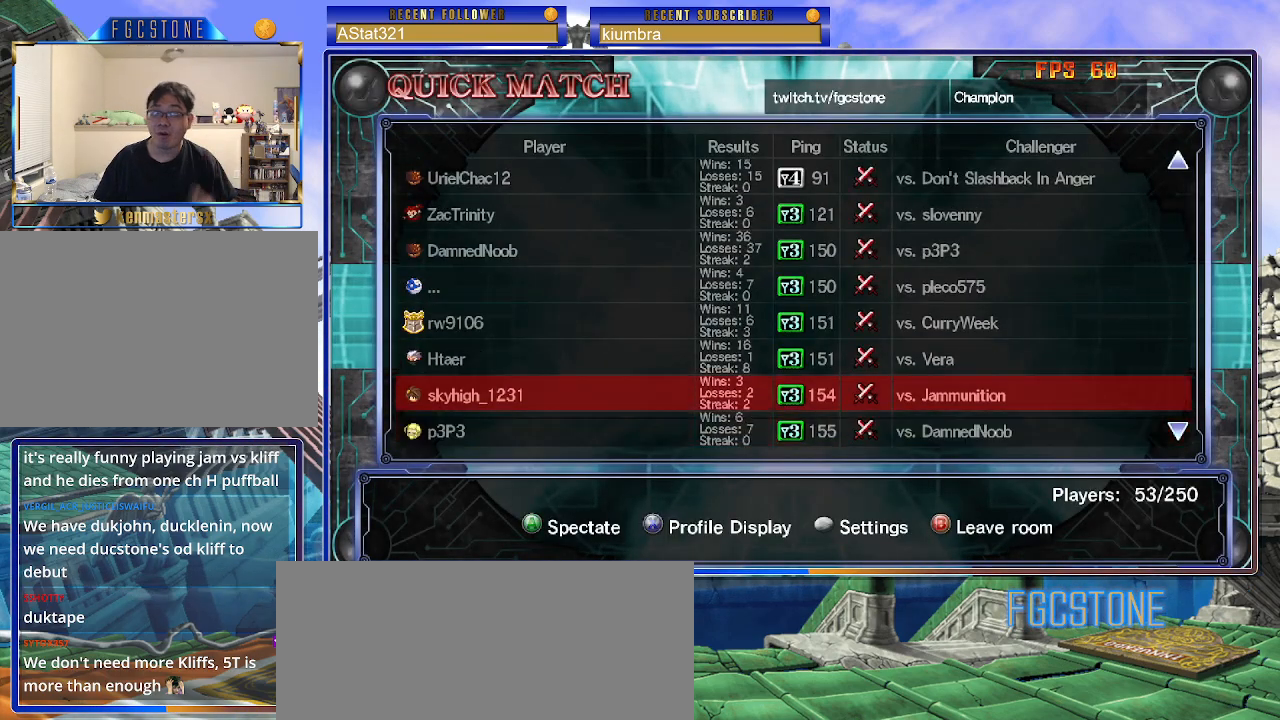
{"buttons": [], "left_stick": "center", "events": []}
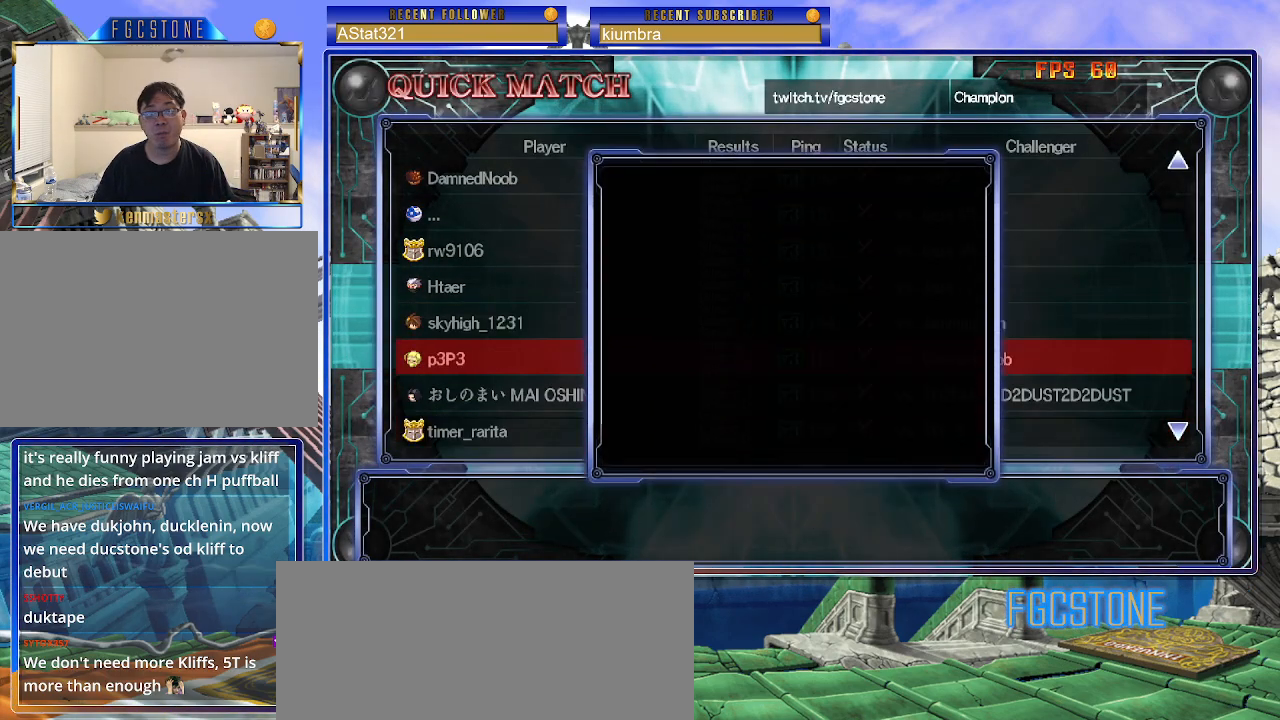
{"buttons": ["P"], "left_stick": "center", "events": [[467, "P", "down"]]}
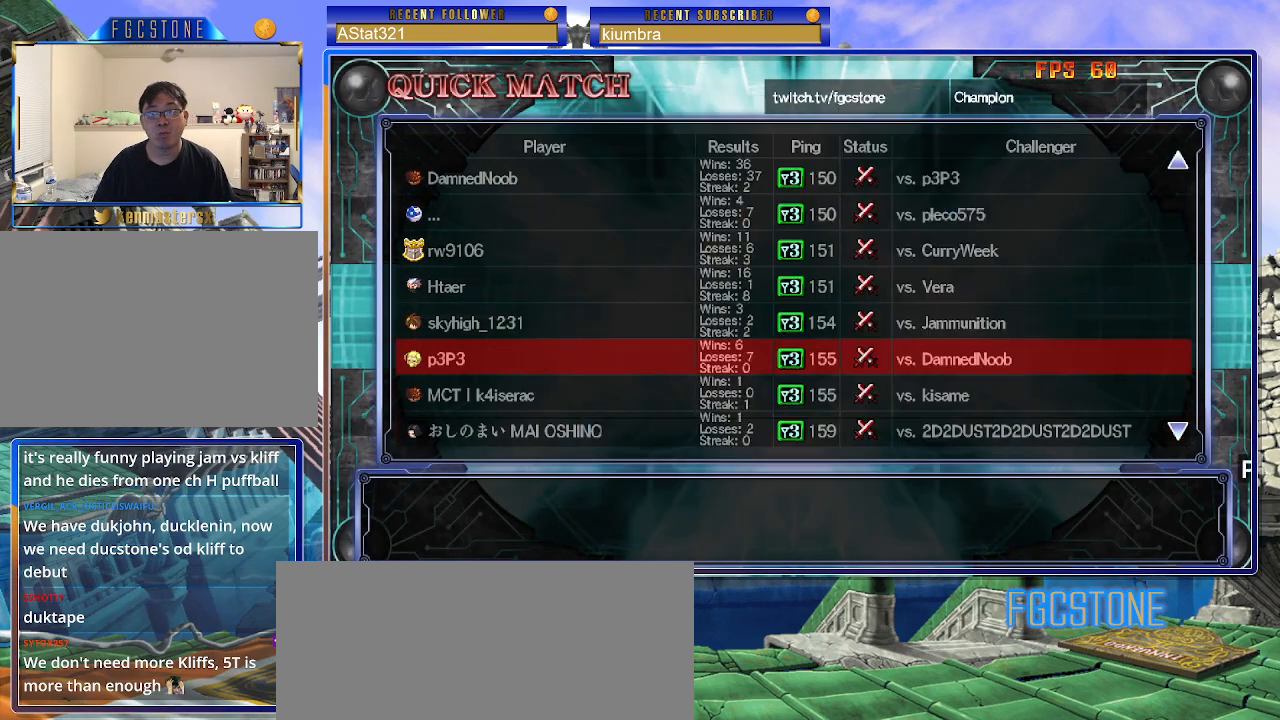
{"buttons": [], "left_stick": "center", "events": [[50, "P", "up"]]}
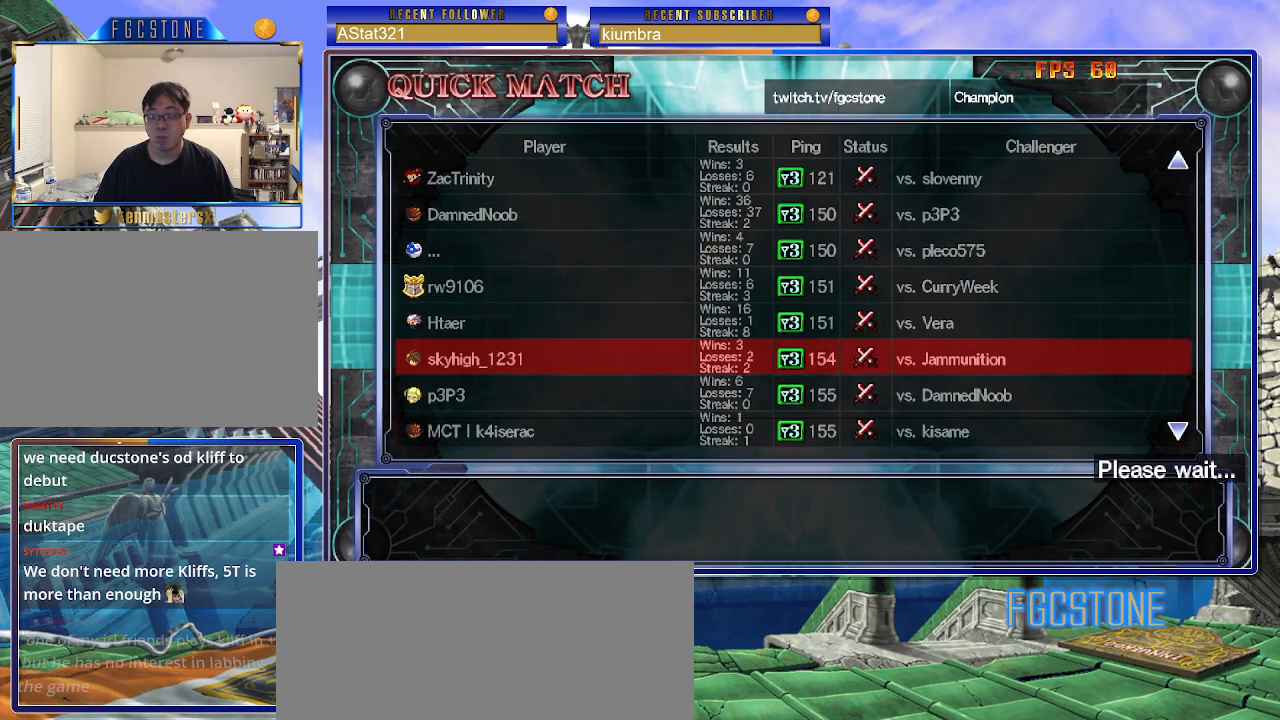
{"buttons": [], "left_stick": "center", "events": []}
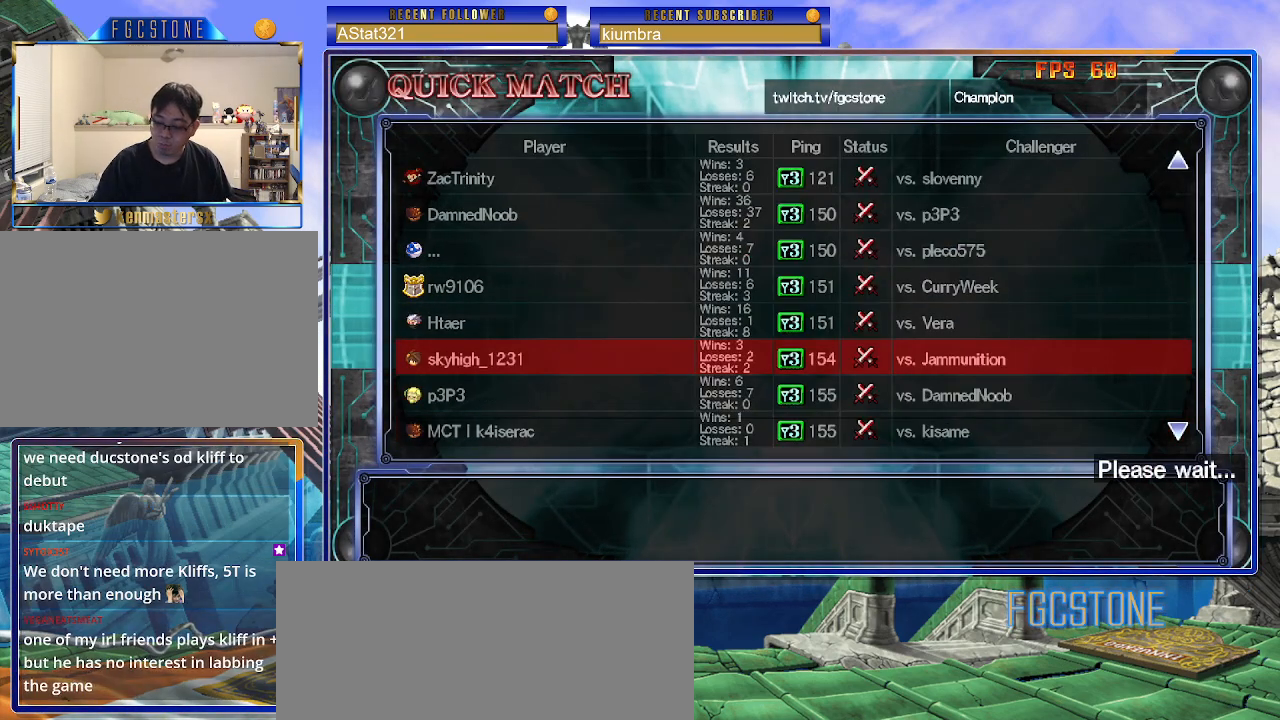
{"buttons": [], "left_stick": "center", "events": []}
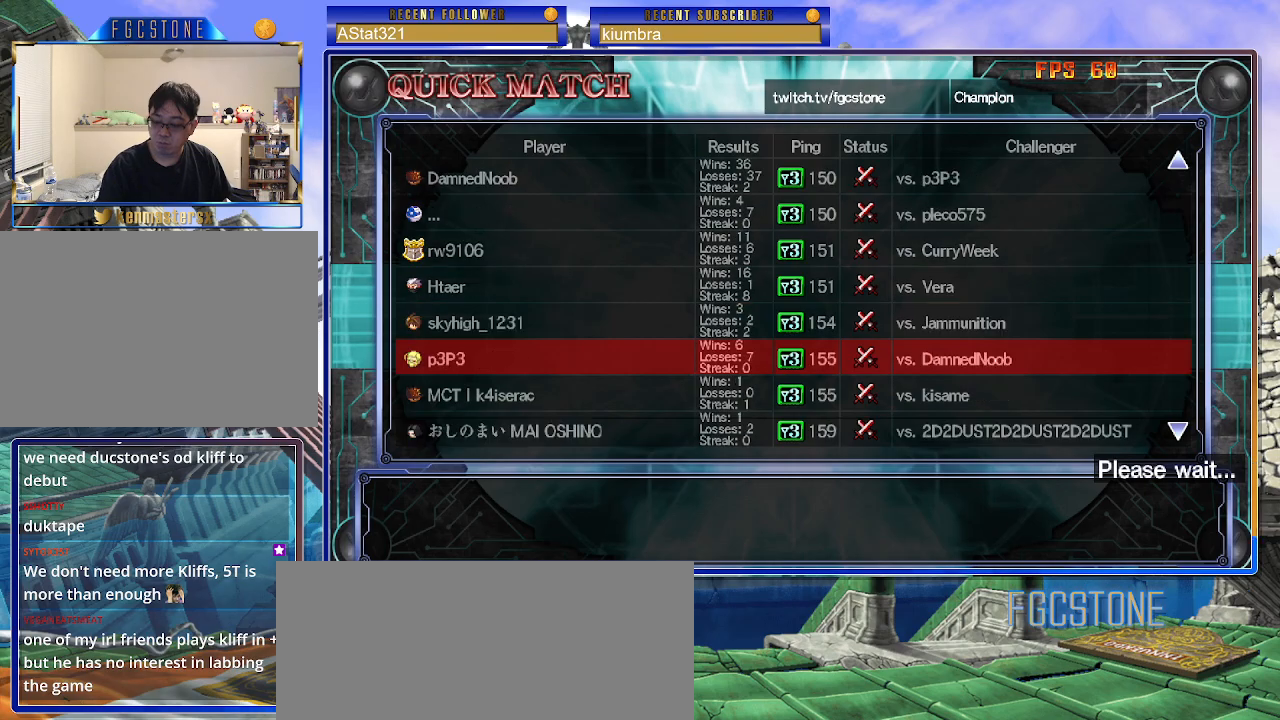
{"buttons": [], "left_stick": "center", "events": []}
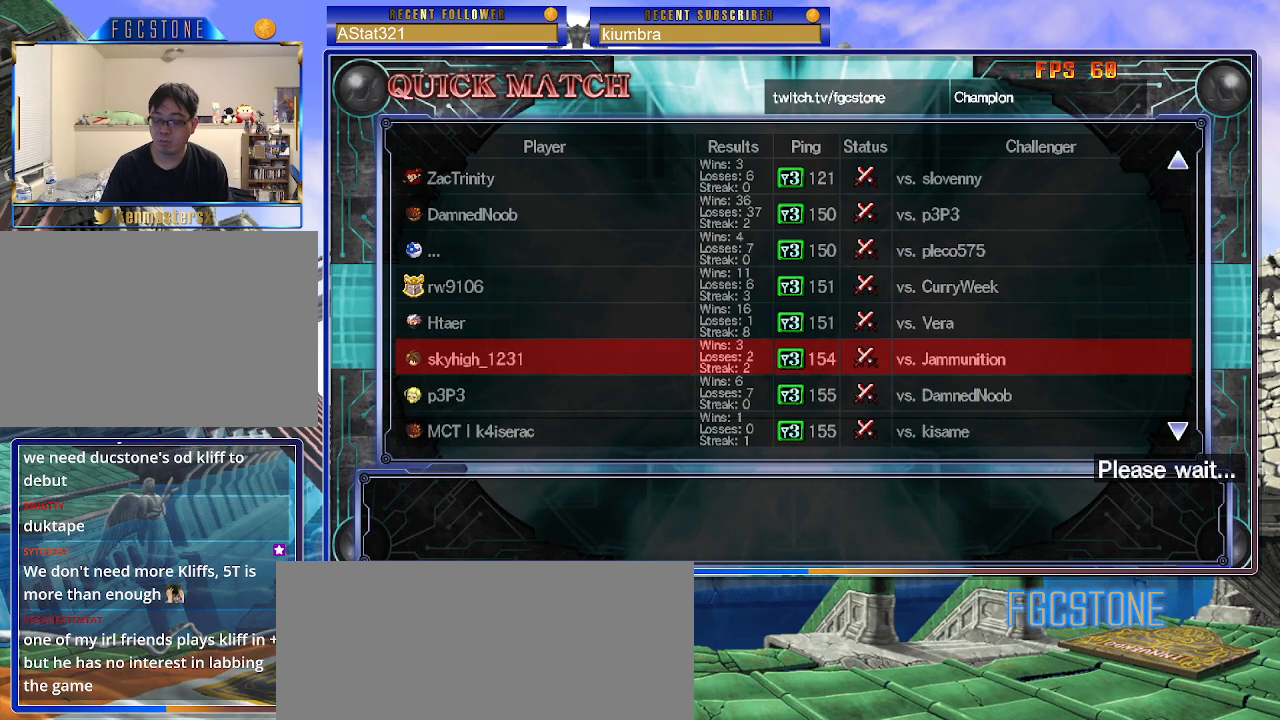
{"buttons": [], "left_stick": "center", "events": []}
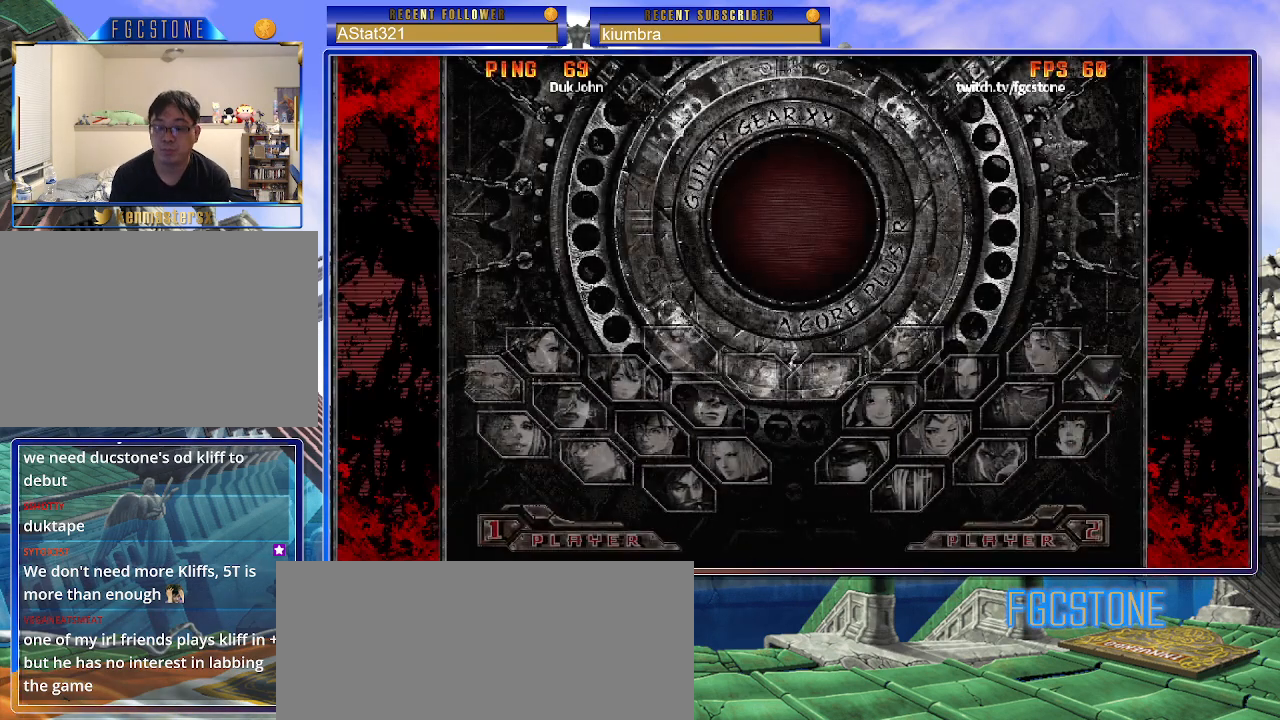
{"buttons": [], "left_stick": "center", "events": []}
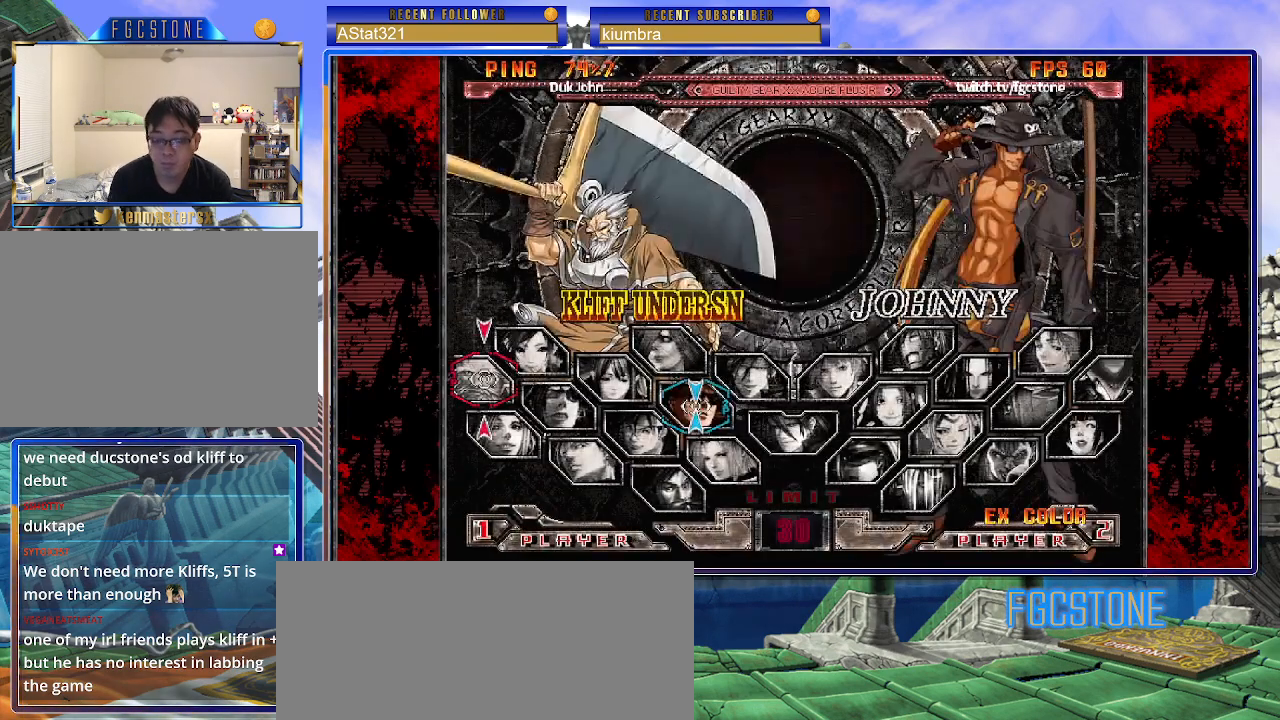
{"buttons": [], "left_stick": "center", "events": []}
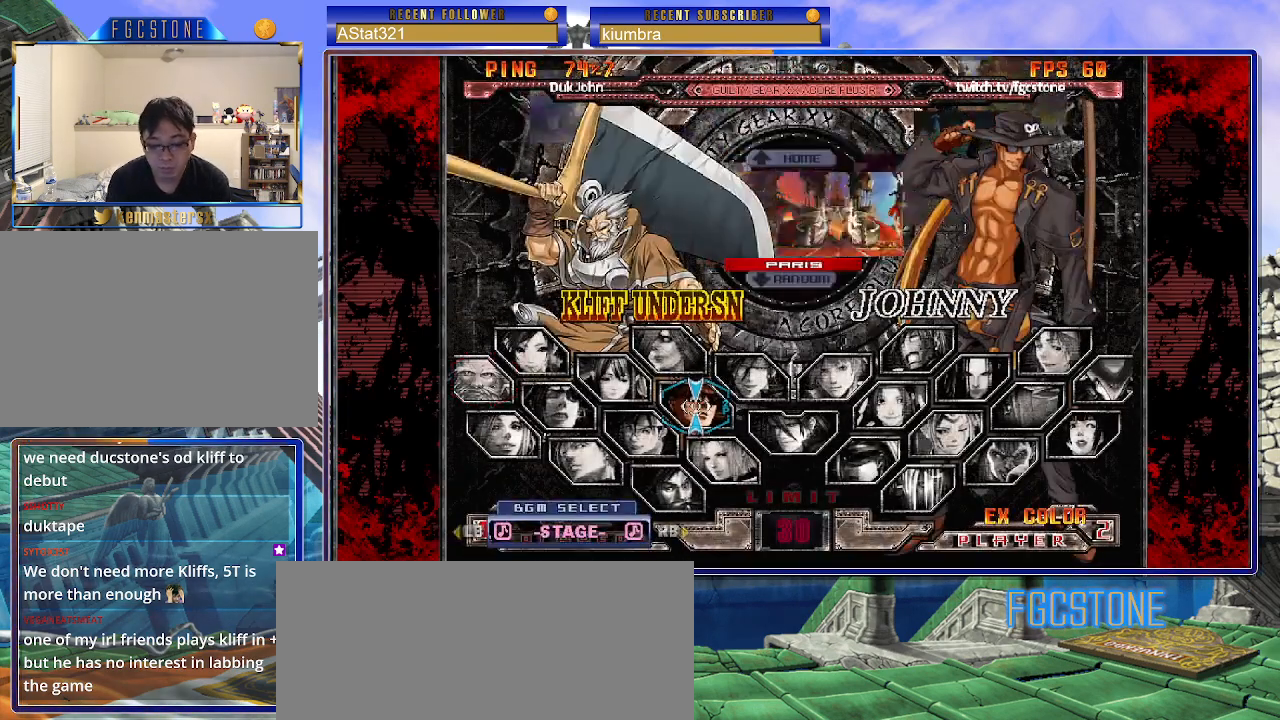
{"buttons": [], "left_stick": "center", "events": []}
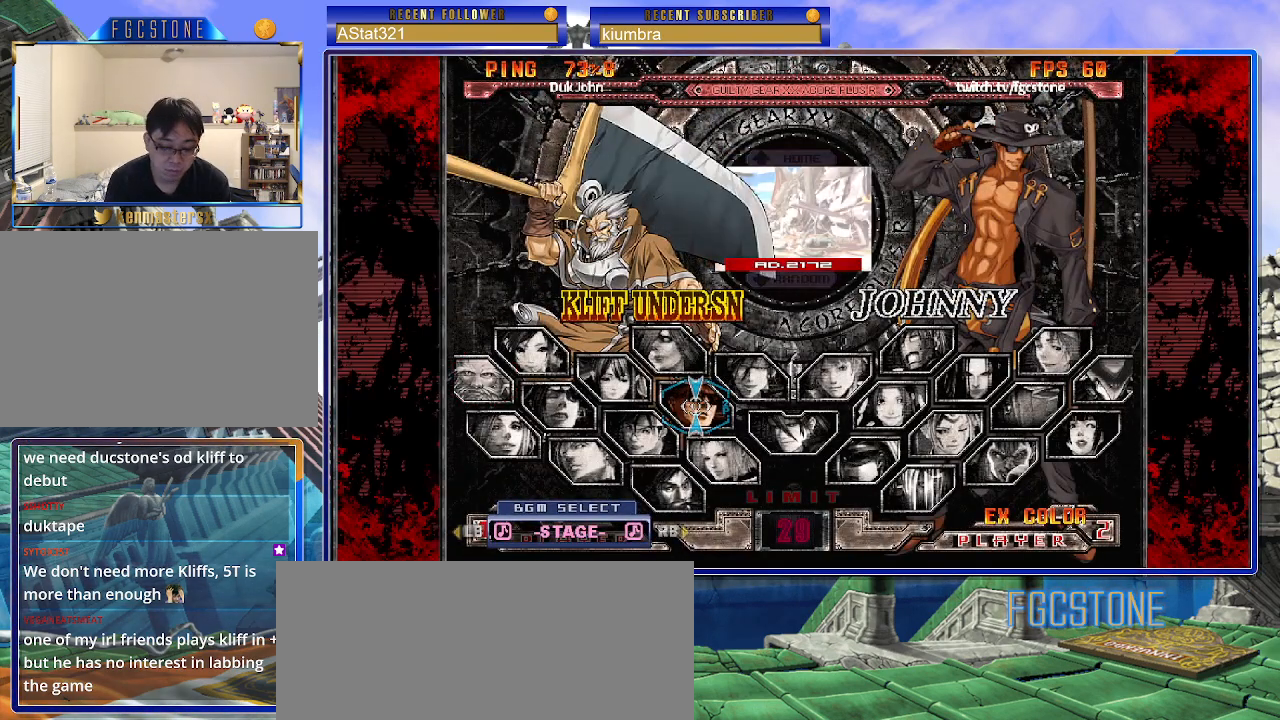
{"buttons": [], "left_stick": "center", "events": []}
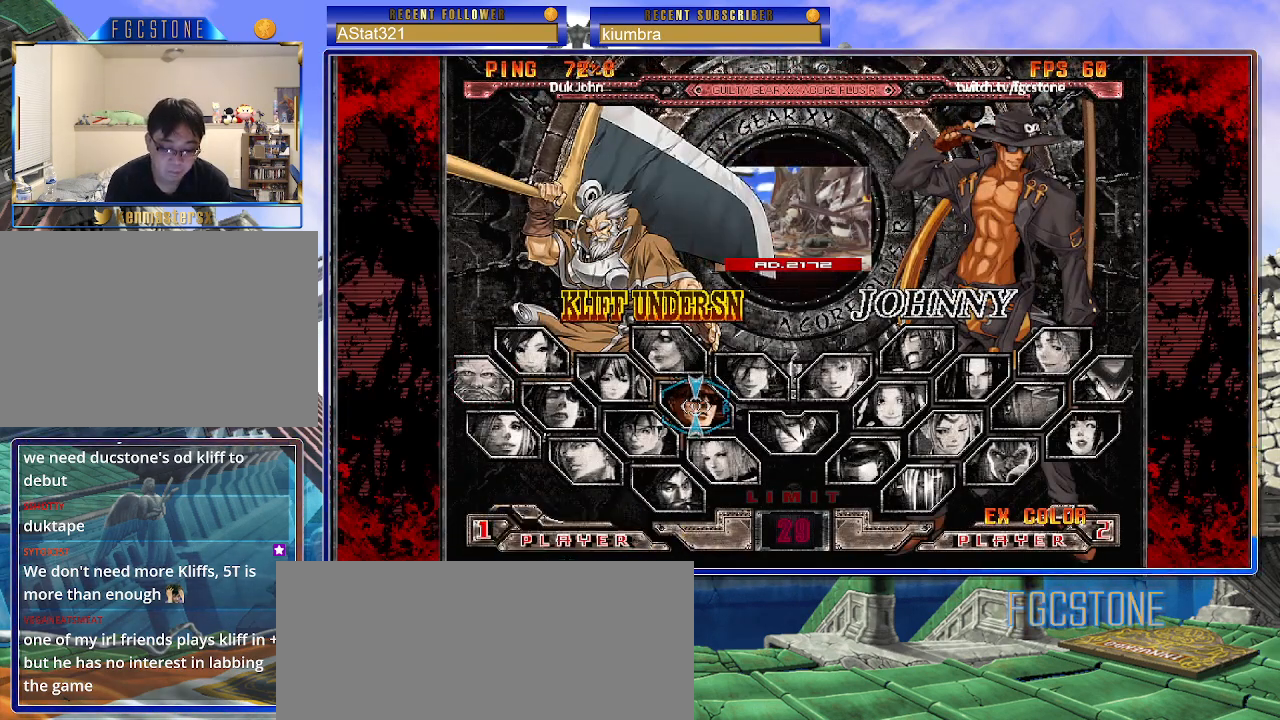
{"buttons": [], "left_stick": "center", "events": []}
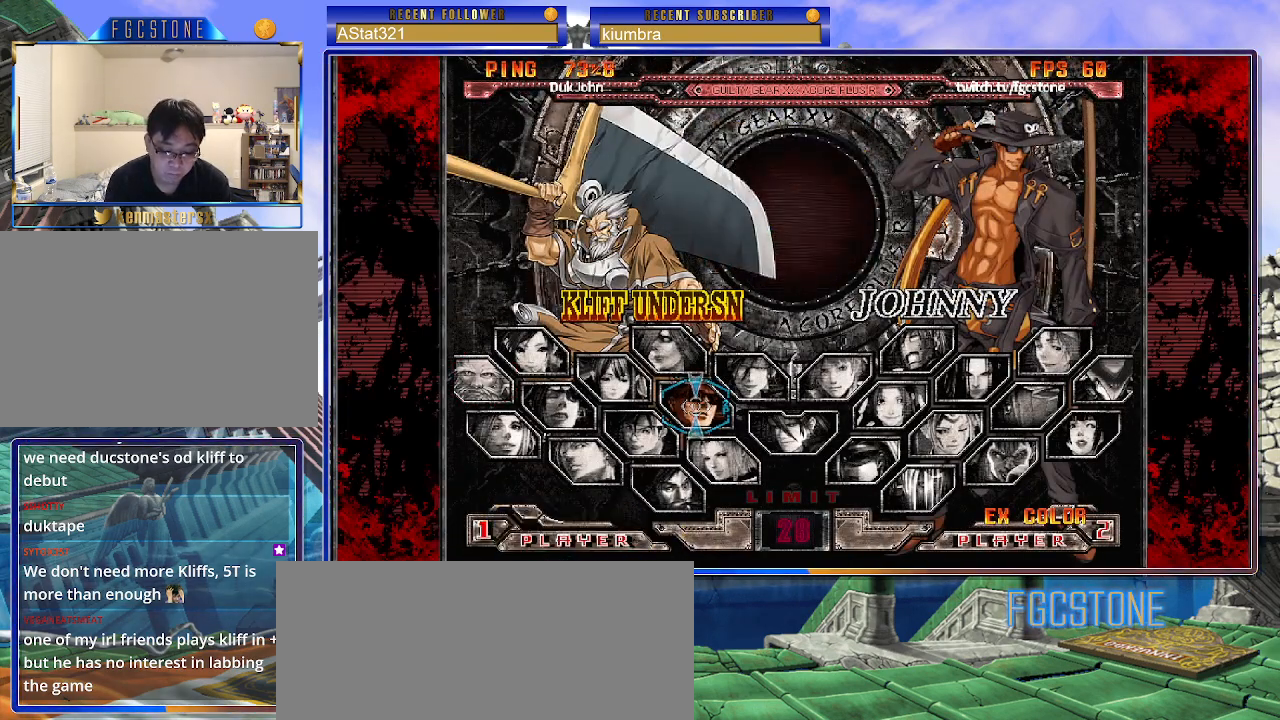
{"buttons": [], "left_stick": "center", "events": []}
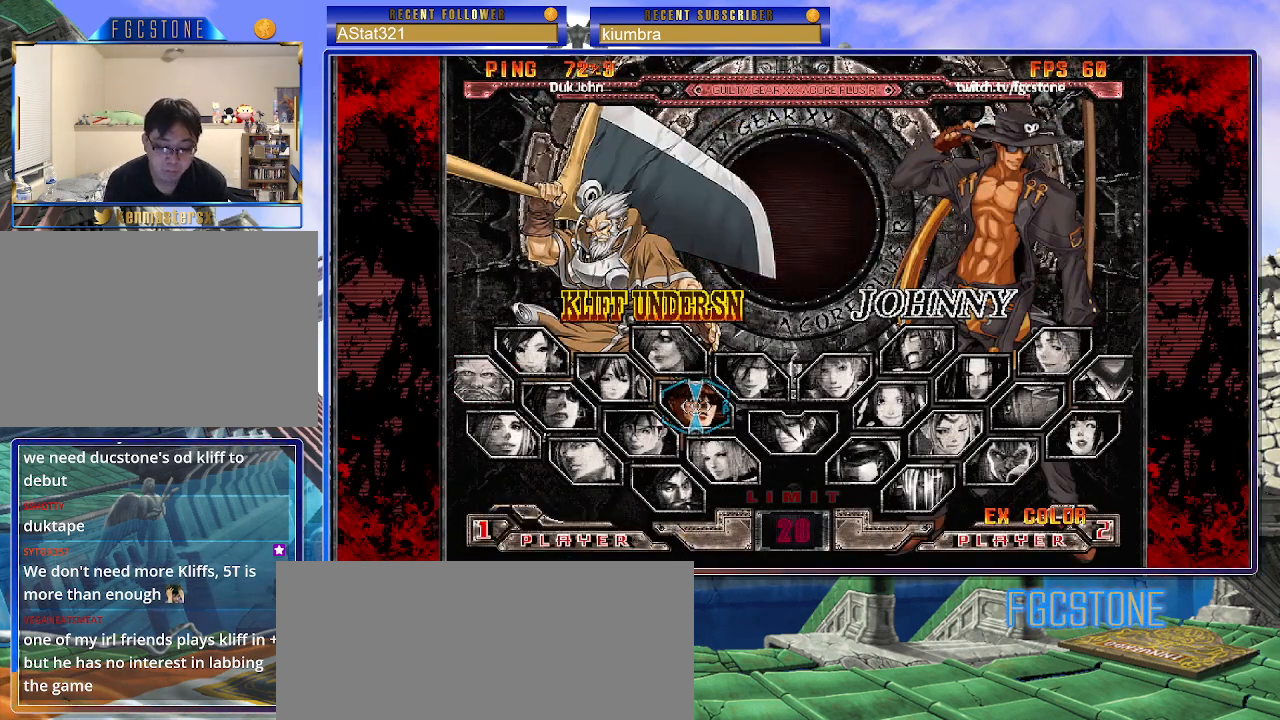
{"buttons": ["P"], "left_stick": "center", "events": [[467, "P", "down"]]}
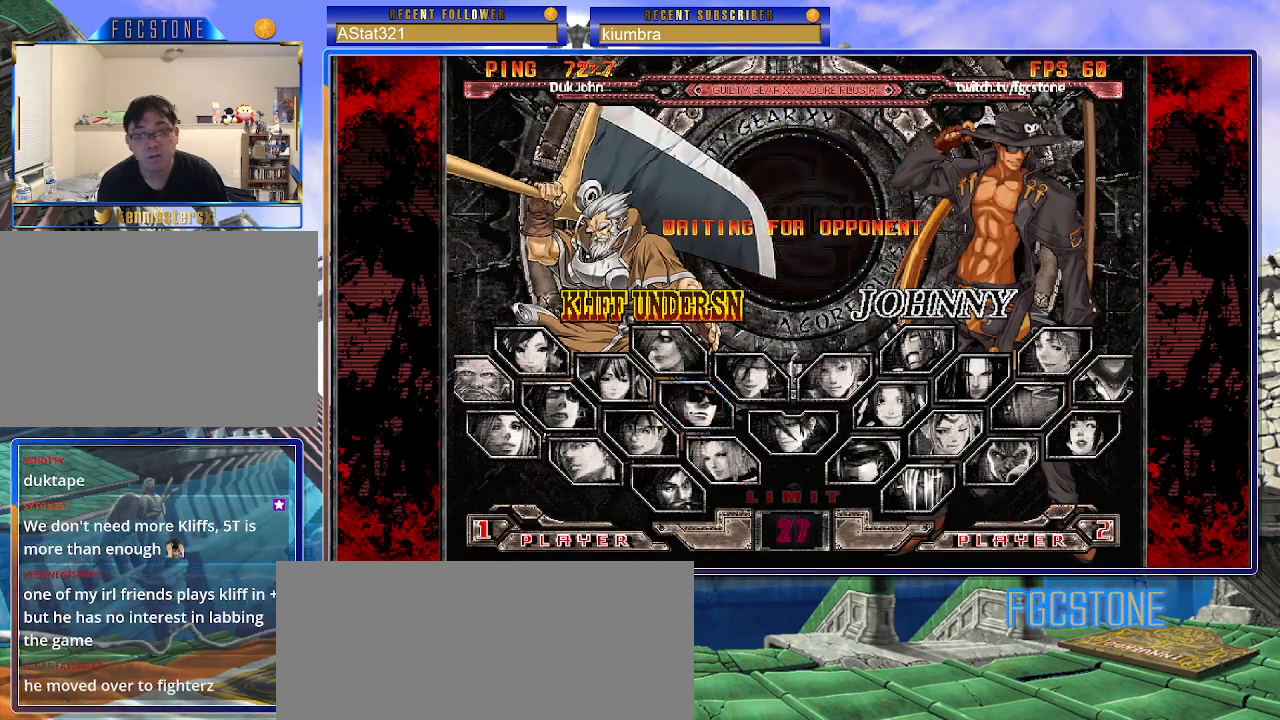
{"buttons": [], "left_stick": "down", "events": [[83, "P", "up"], [450, "left_stick", "down"]]}
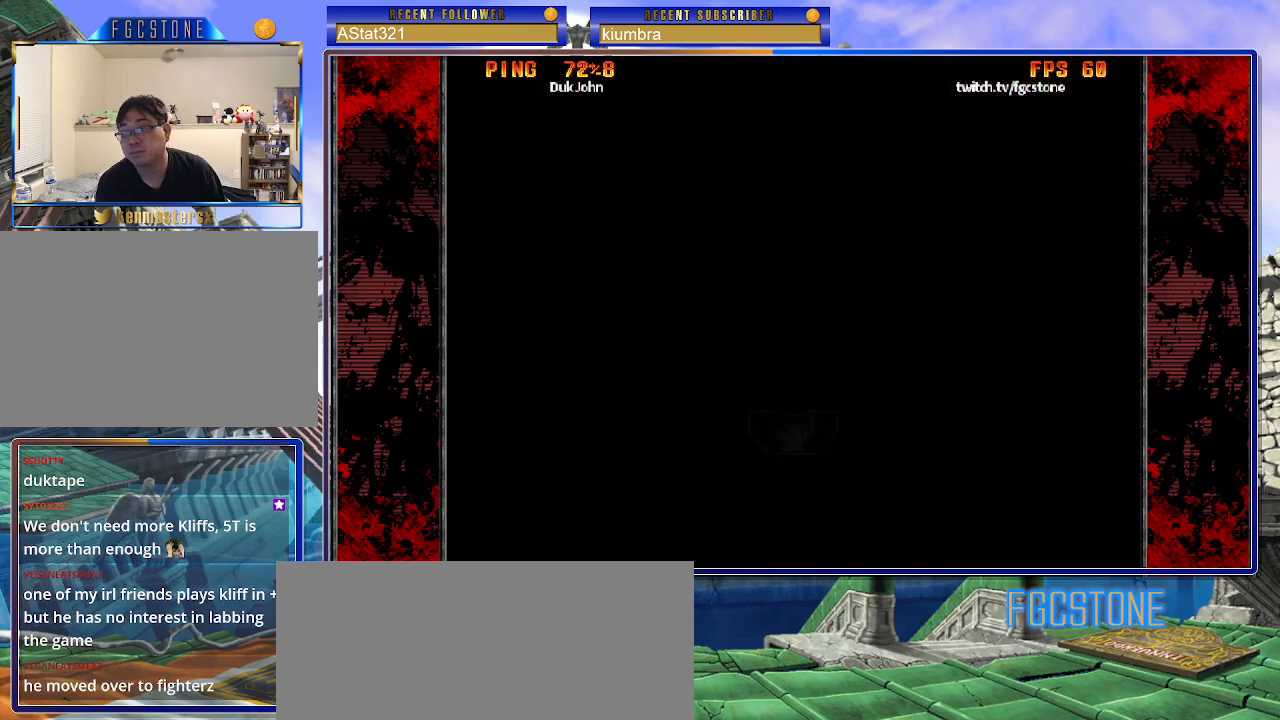
{"buttons": [], "left_stick": "center", "events": [[100, "left_stick", "center"]]}